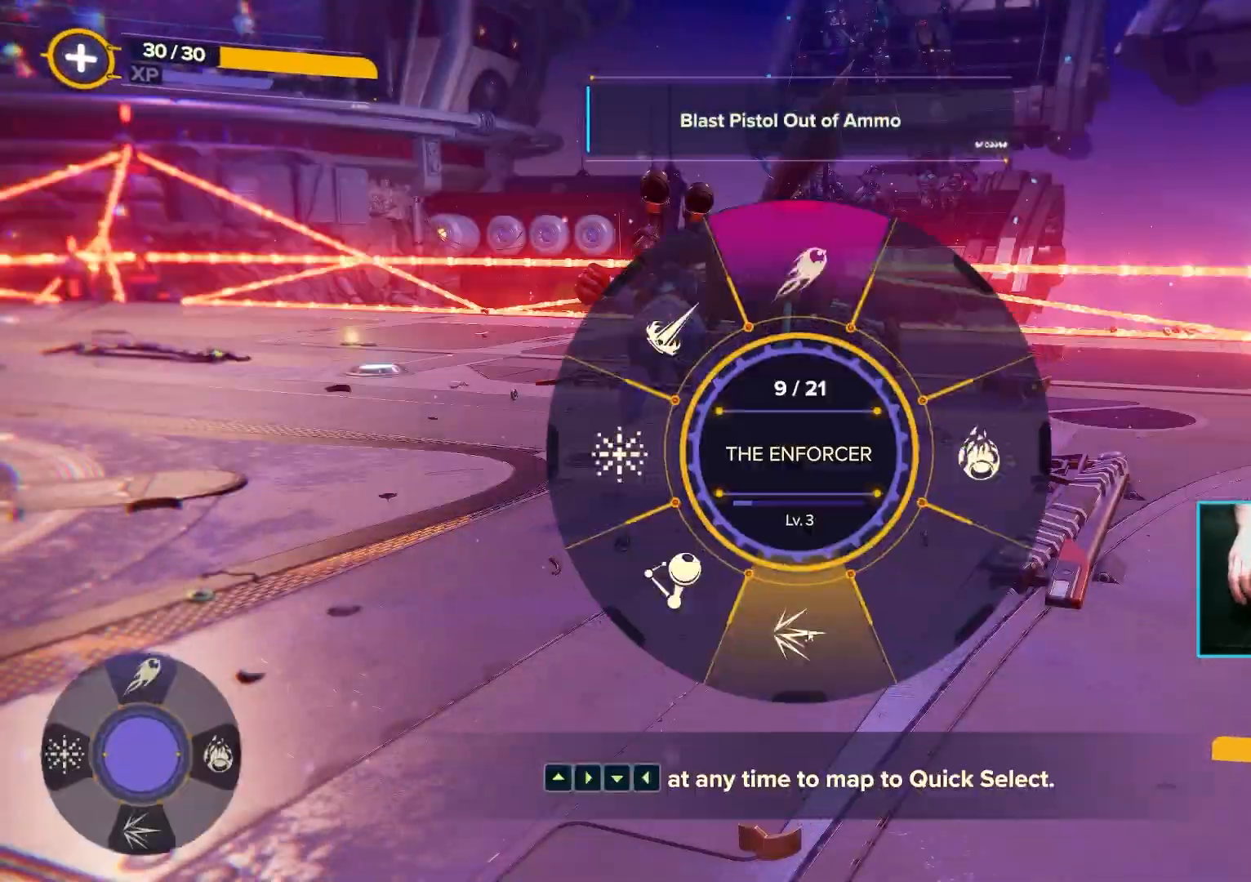
Gameplay with keyboard and mouse; each line is a JSON object with the keys and mouse buttons held at the frame after it. "events" lists presses ("down") and releases ("up") of "1", "2", "3", "4", "5", "a", "alt", "b", "c", "ctrl", "d", "e", "f", "g", "q", "r", "s", "shift", "space", "t", "tab", "tilde", "v", "w", "x", "z", "mouse_left", "mouse_wheel", "mouse_right", "mouse_mb4" and "mouse_mb5" between this image and that frame as [ms after this image, input, new state], when the widget could be followed in between. "mouse_left", "mouse_wheel", "mouse_right", "mouse_mb4", "mouse_mb5" = the "left", "wheel", "right", "mb4", "mb5" buttons of the "mouse" list. No other keys are recorded. "wheel" means that the mouse wheel is clicked or scrolled. Mouse movement is not recorded.
{"keys": ["a", "s"], "mouse": ["left"], "events": [[467, "mouse_left", "down"]]}
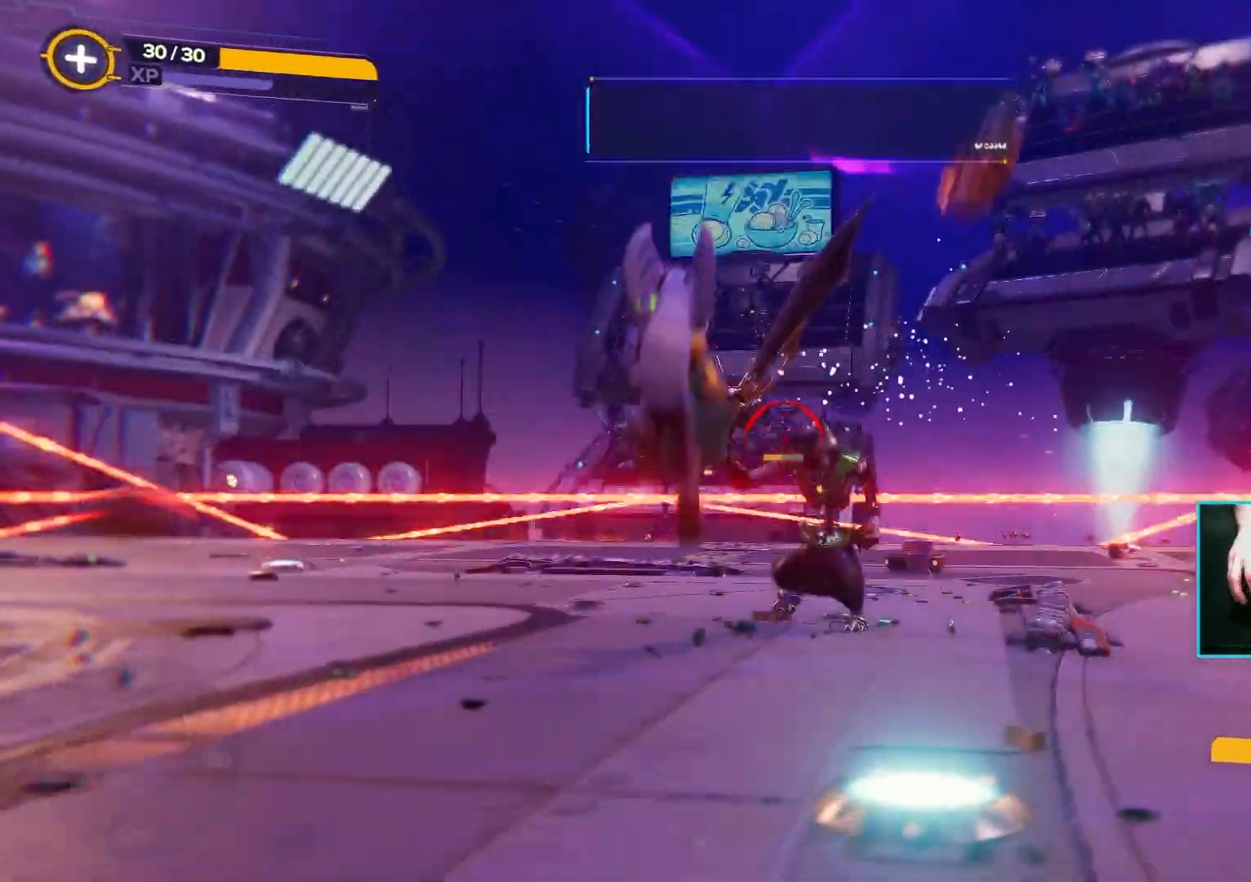
{"keys": ["a", "s"], "mouse": [], "events": [[100, "mouse_left", "up"]]}
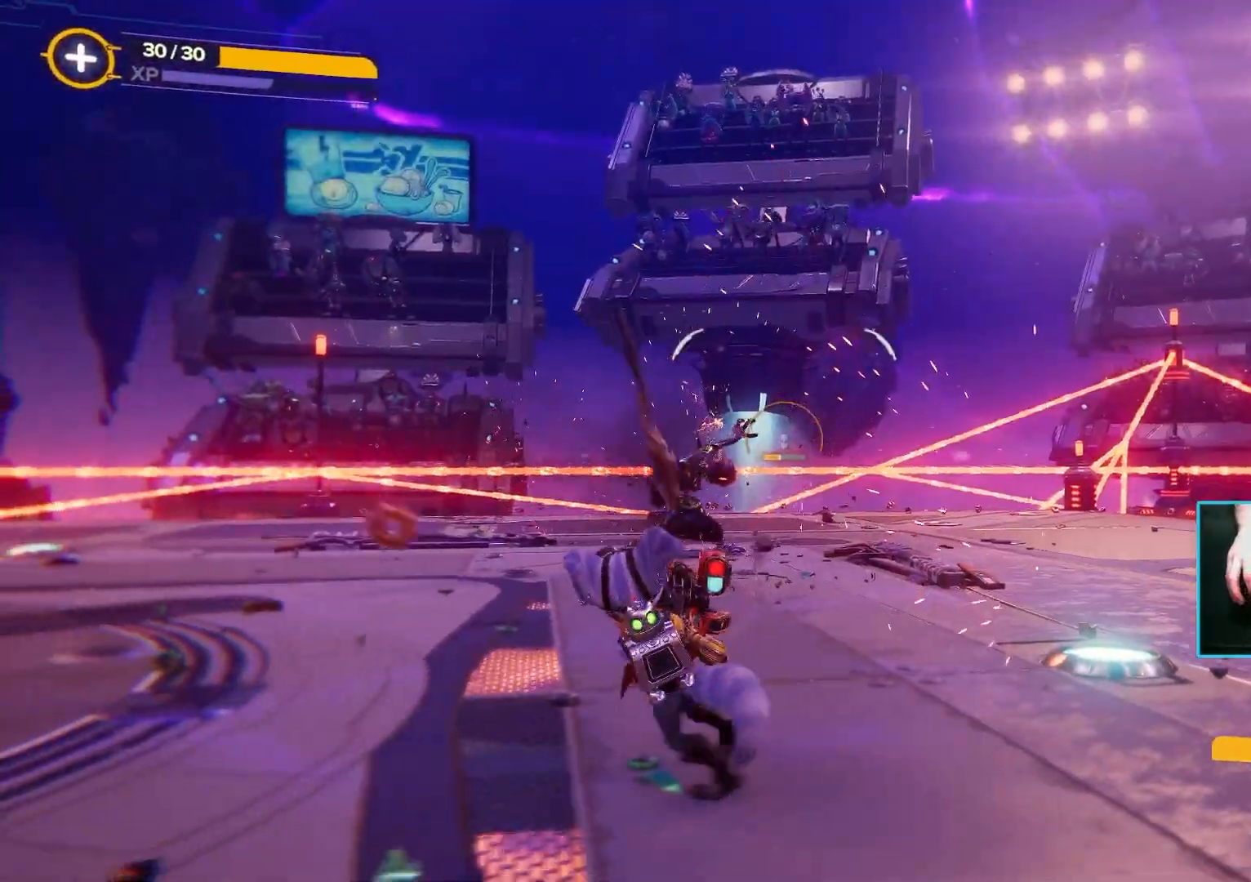
{"keys": ["a", "w"], "mouse": [], "events": [[67, "s", "up"], [167, "w", "down"]]}
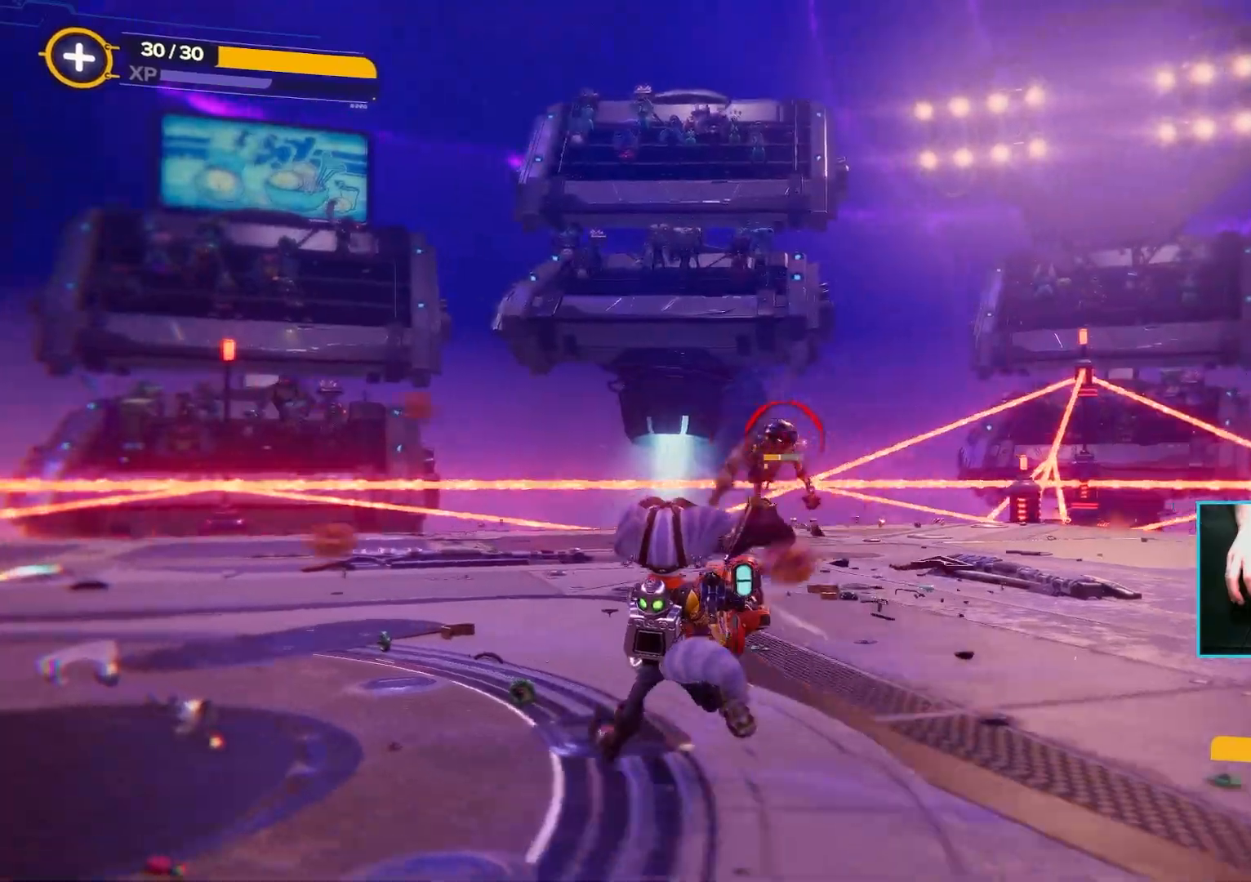
{"keys": ["a", "w"], "mouse": ["left"]}
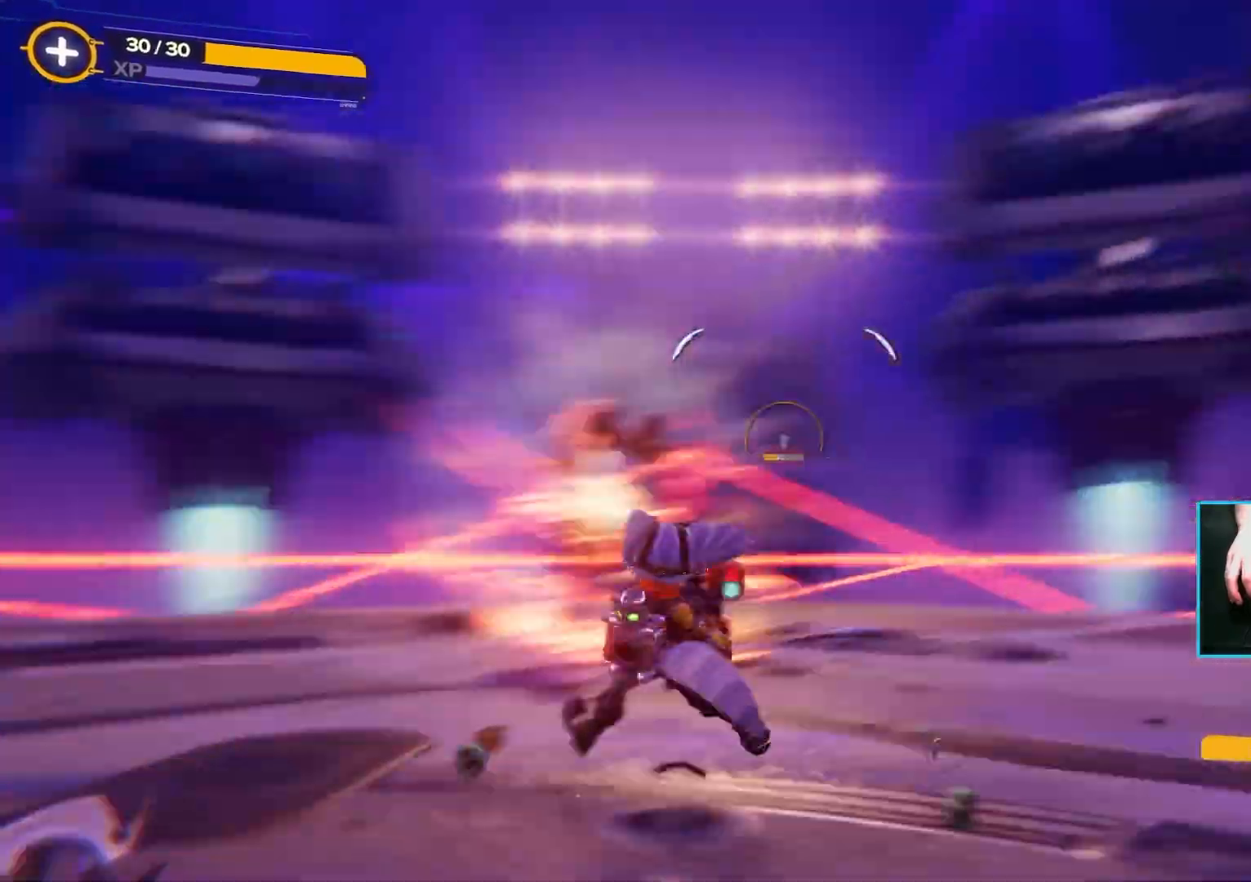
{"keys": ["a"], "mouse": []}
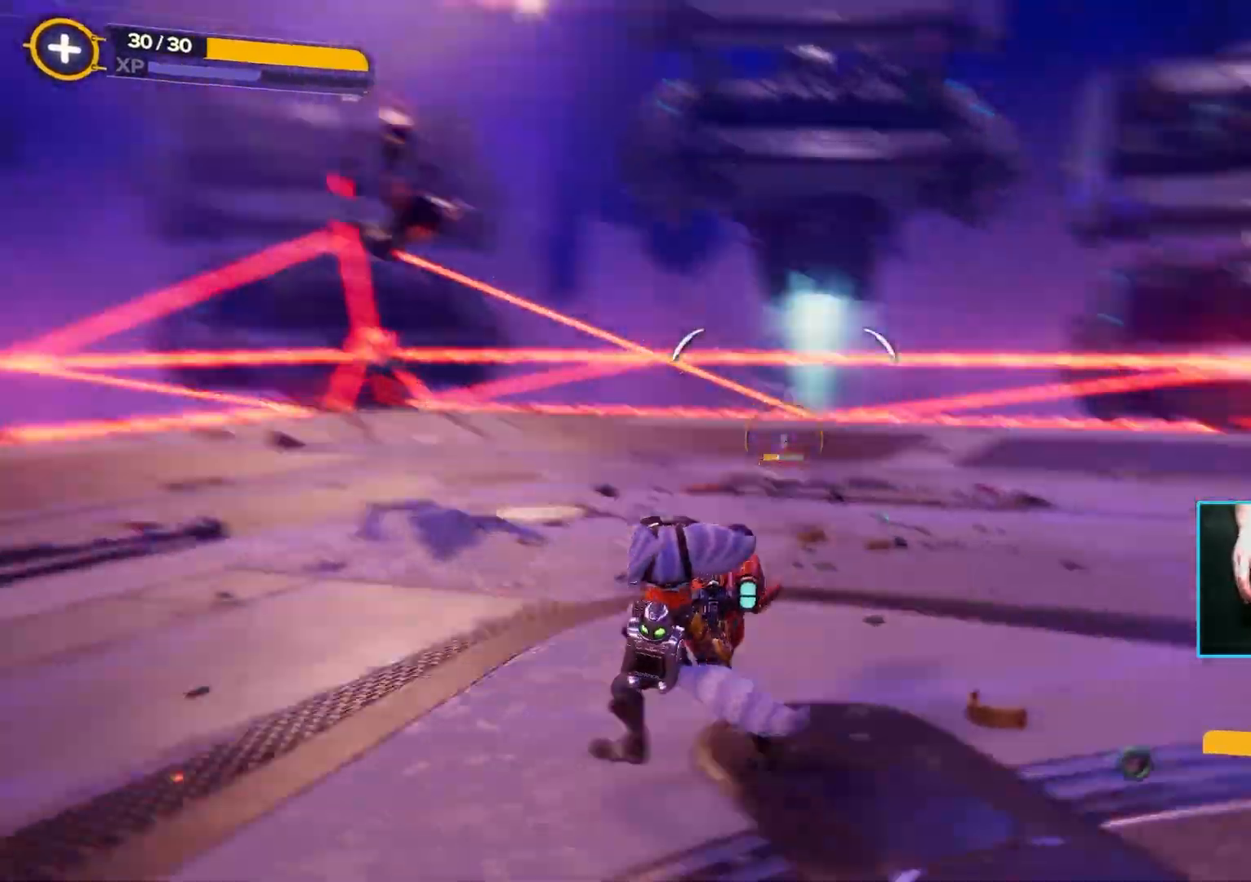
{"keys": ["w"], "mouse": [], "events": [[33, "w", "down"], [450, "a", "up"]]}
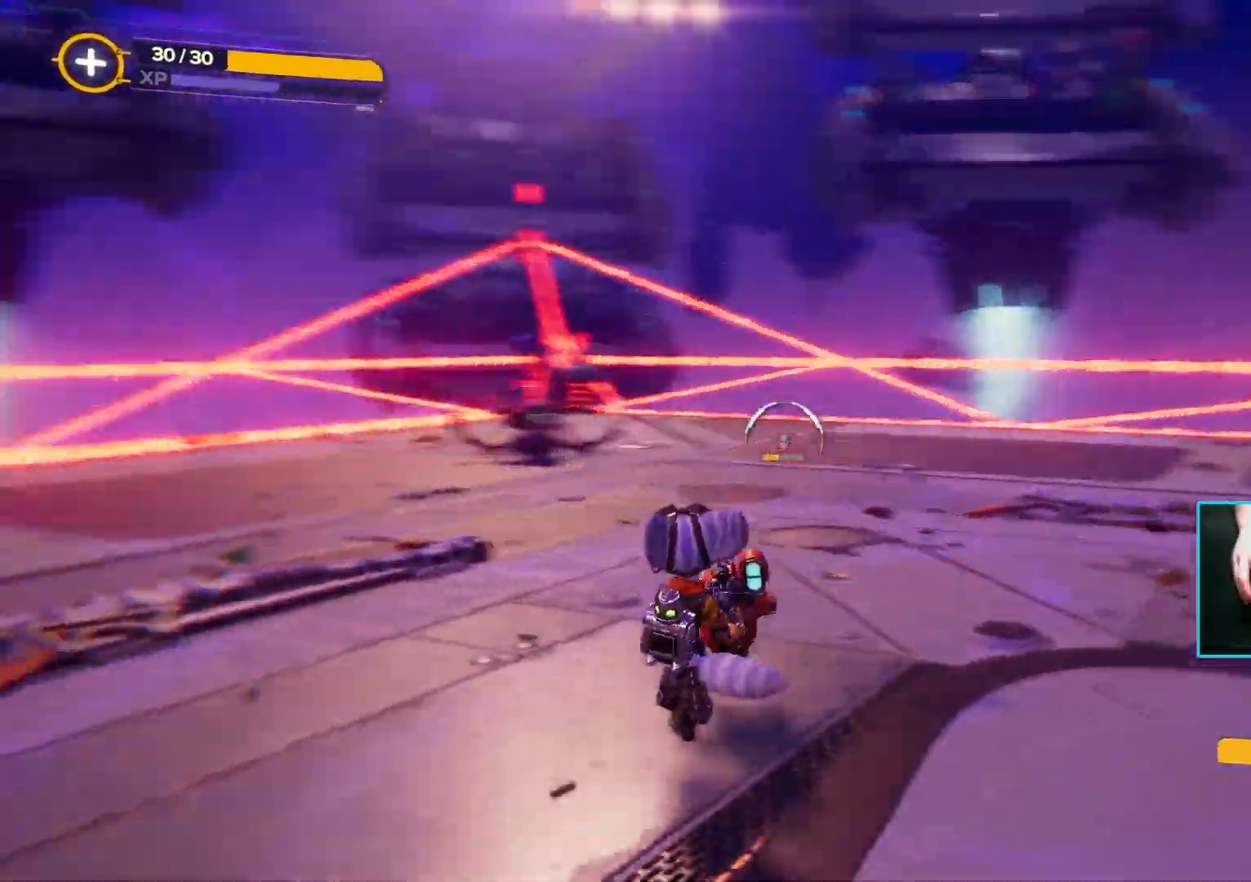
{"keys": ["w"], "mouse": [], "events": []}
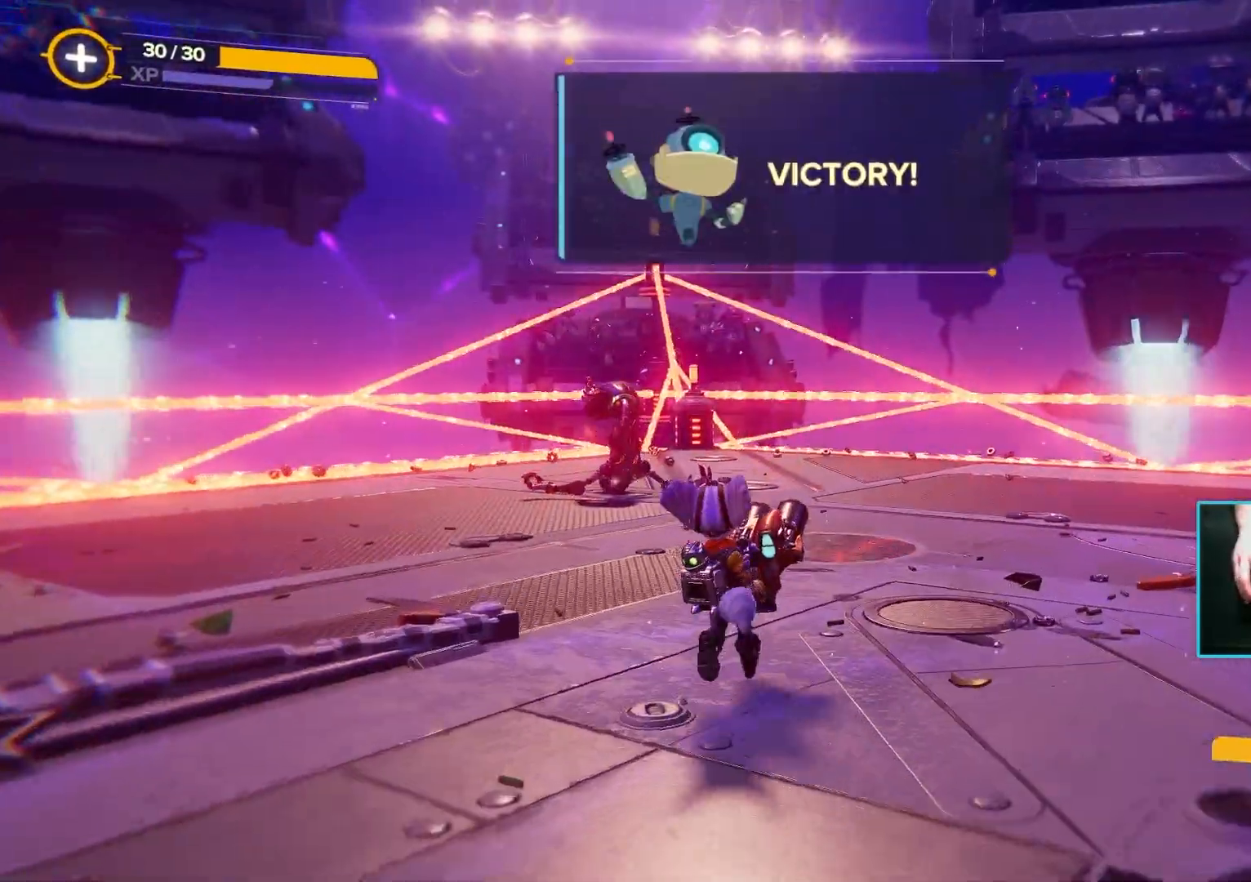
{"keys": ["a", "w"], "mouse": [], "events": [[433, "a", "down"]]}
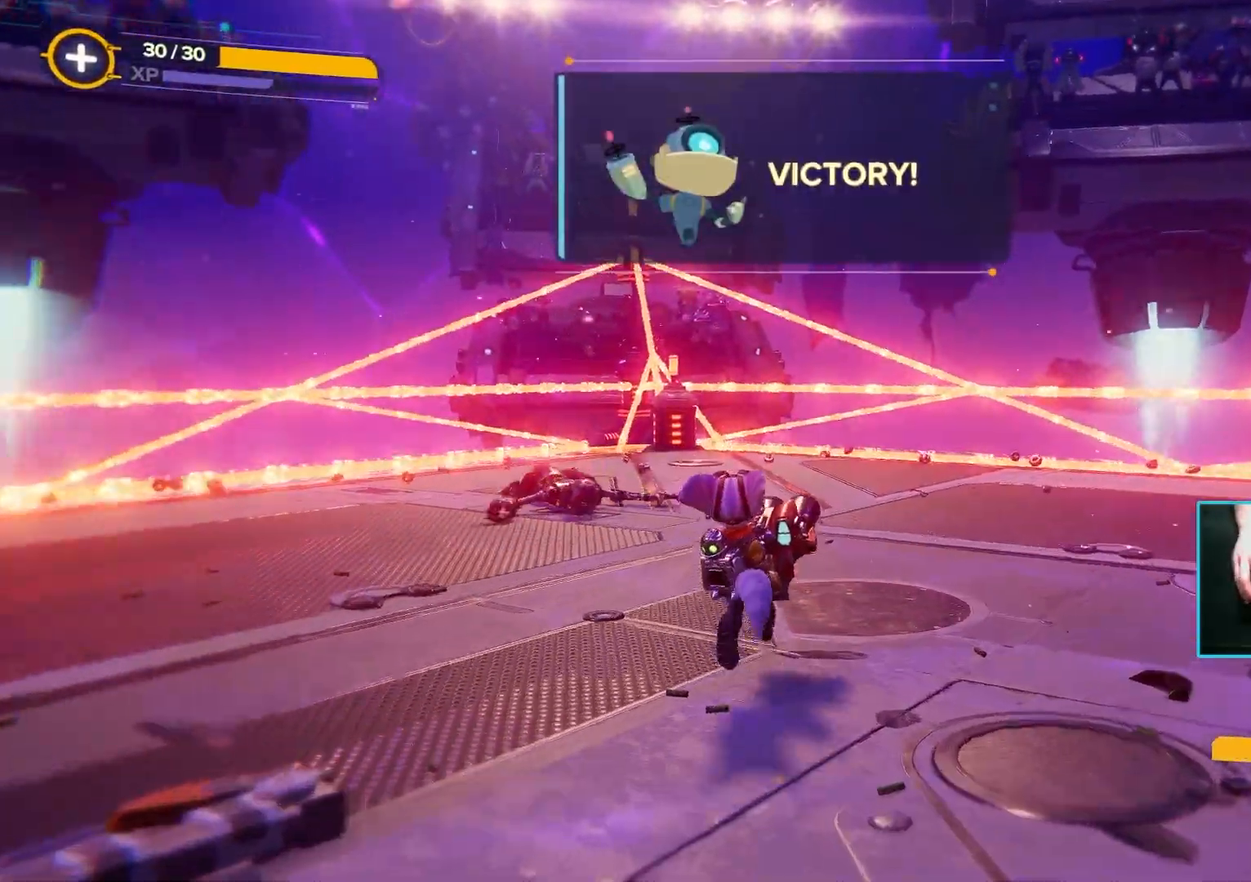
{"keys": ["space", "w"], "mouse": [], "events": [[117, "a", "up"], [450, "space", "down"]]}
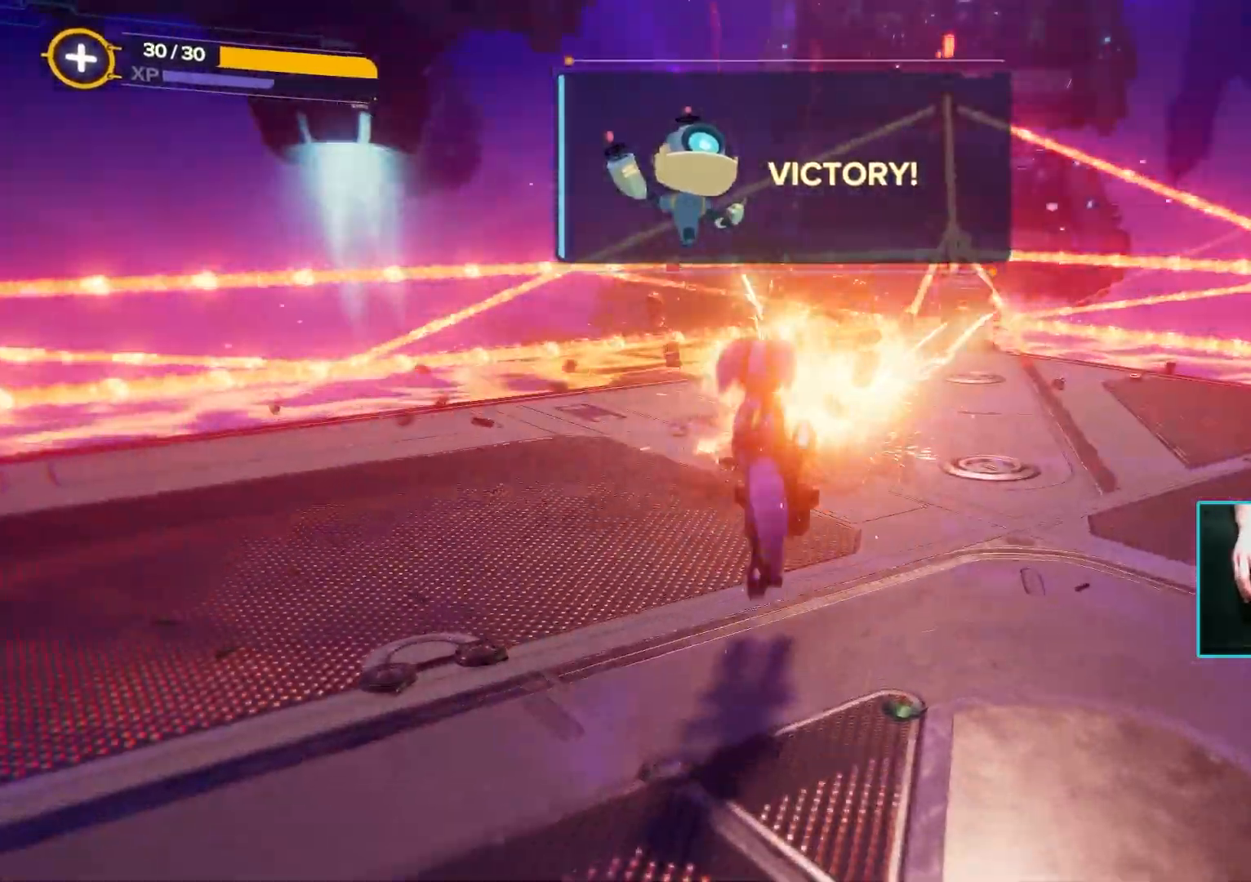
{"keys": ["w"], "mouse": [], "events": [[150, "space", "up"], [283, "space", "down"], [467, "space", "up"]]}
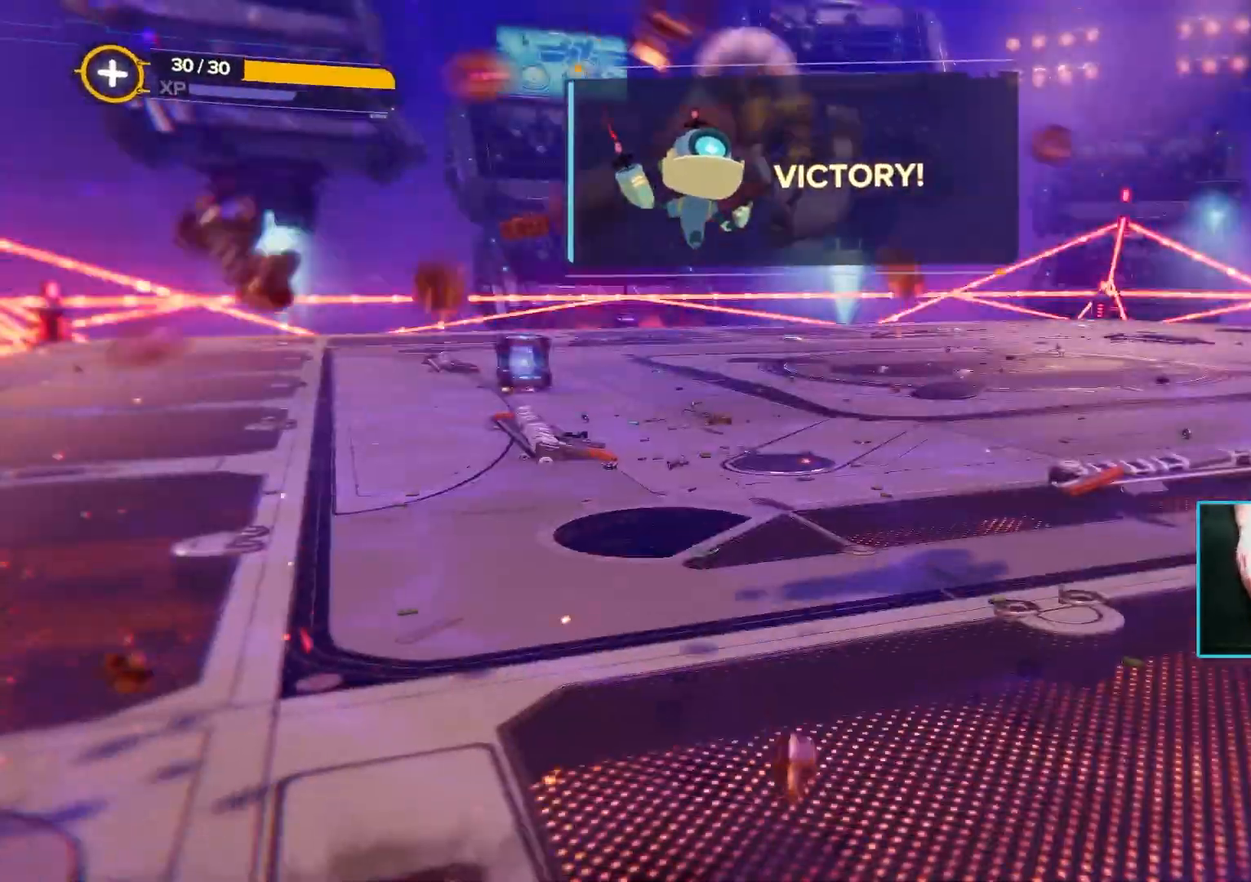
{"keys": ["w"], "mouse": [], "events": []}
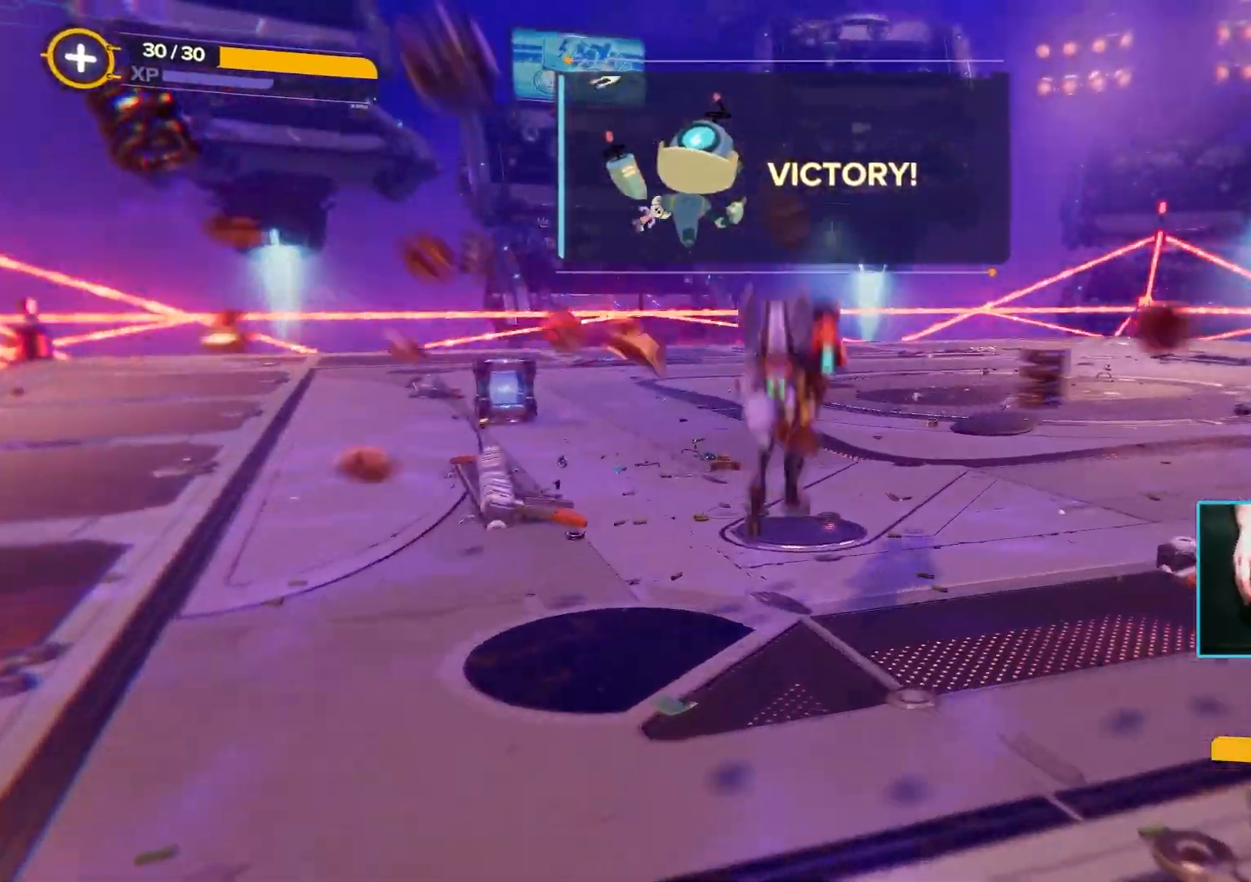
{"keys": ["w"], "mouse": [], "events": [[67, "a", "down"], [317, "a", "up"]]}
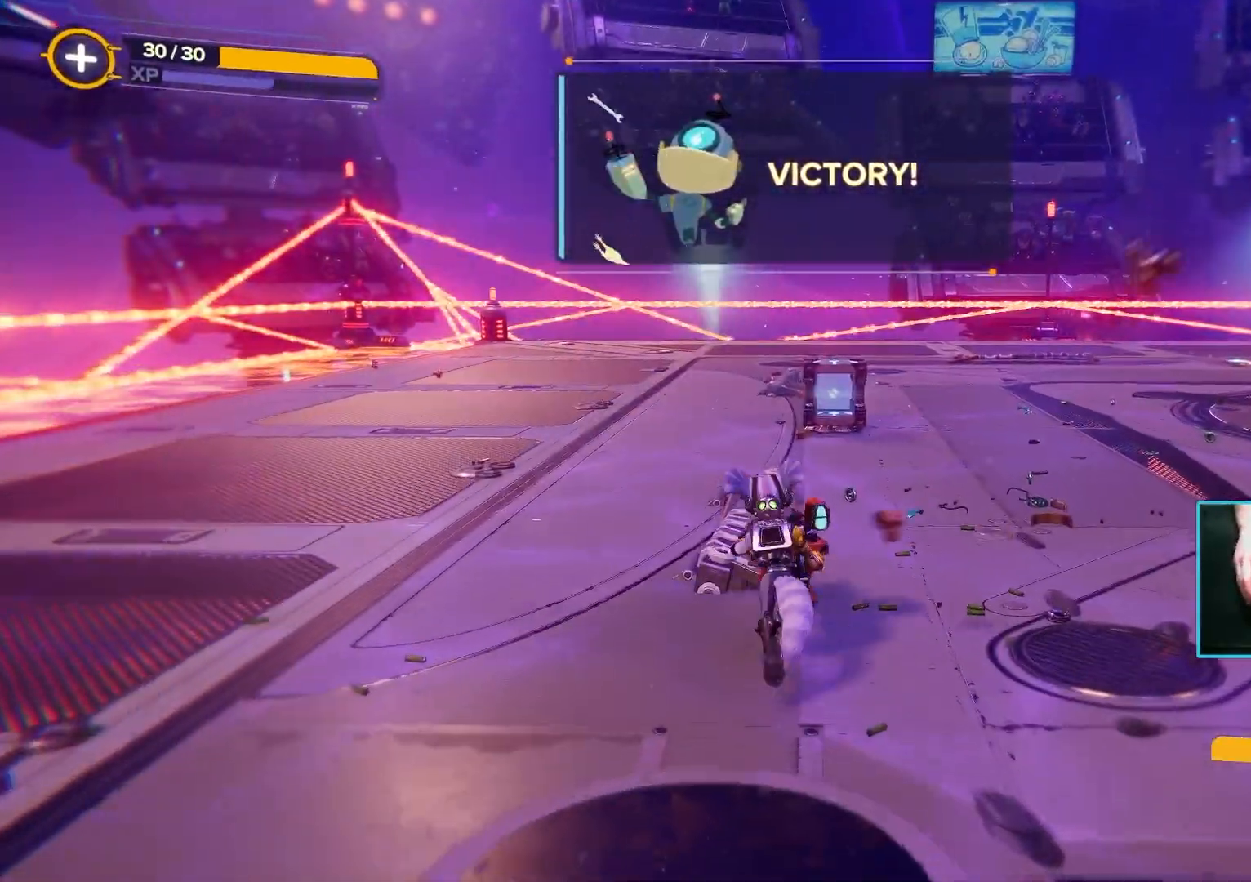
{"keys": ["w"], "mouse": [], "events": []}
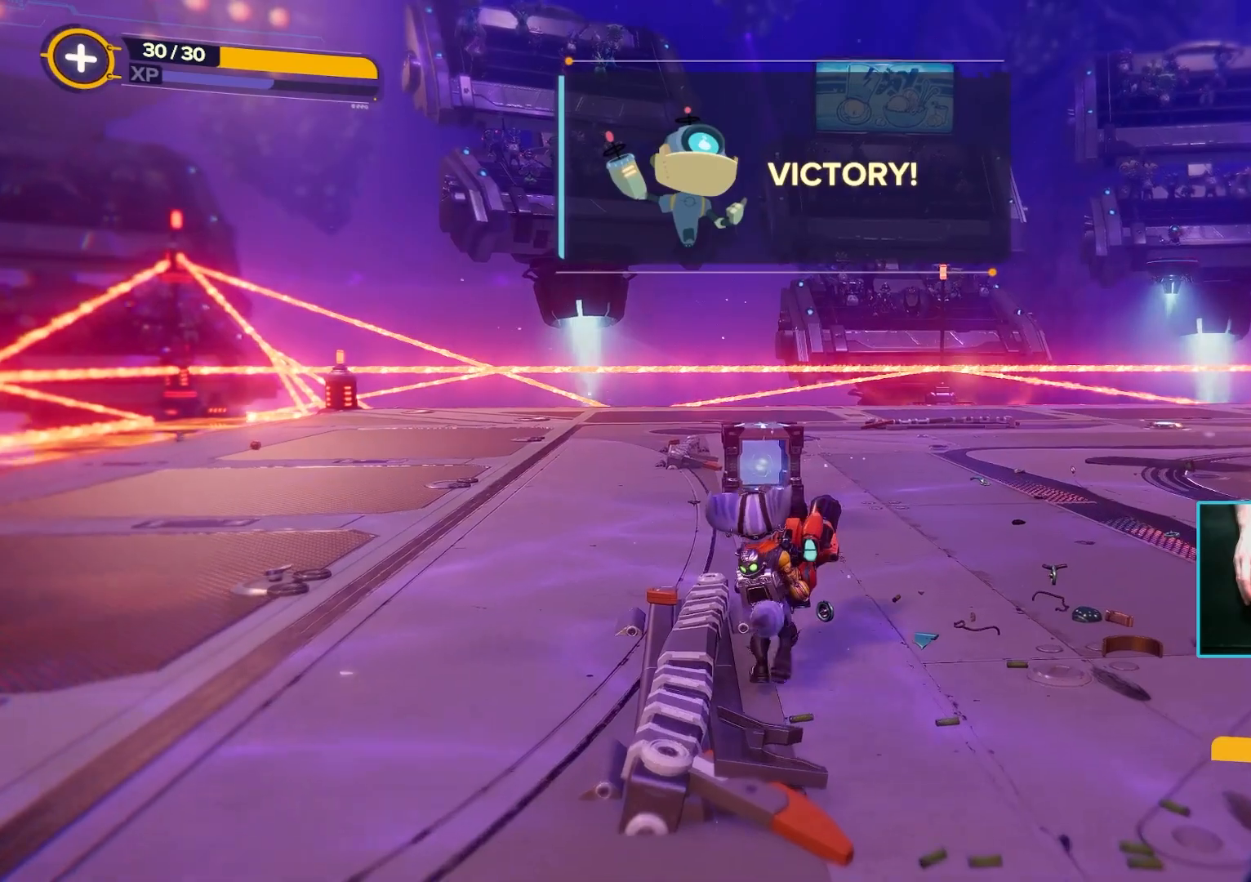
{"keys": ["f", "w"], "mouse": [], "events": [[433, "f", "down"]]}
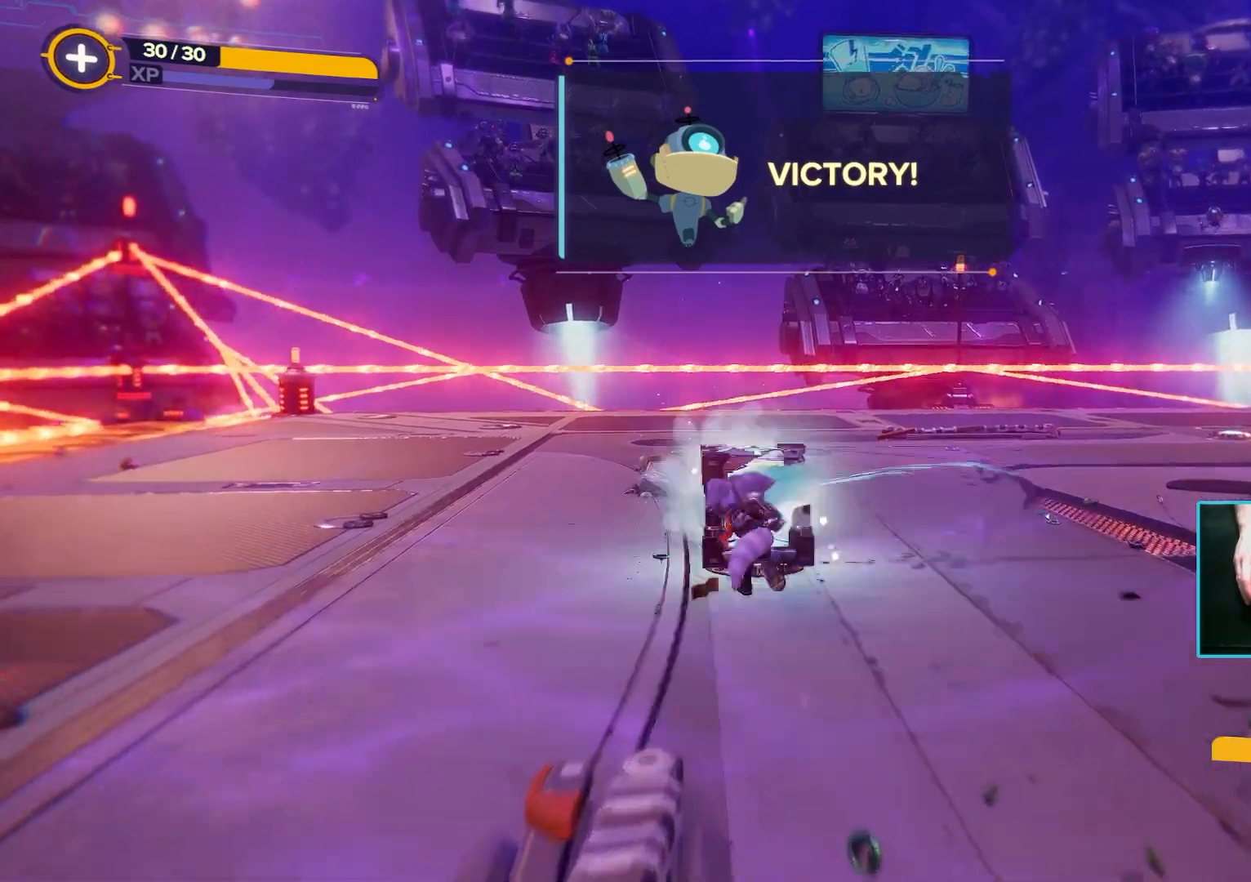
{"keys": [], "mouse": [], "events": [[67, "a", "down"], [67, "f", "up"], [167, "w", "up"], [217, "a", "up"]]}